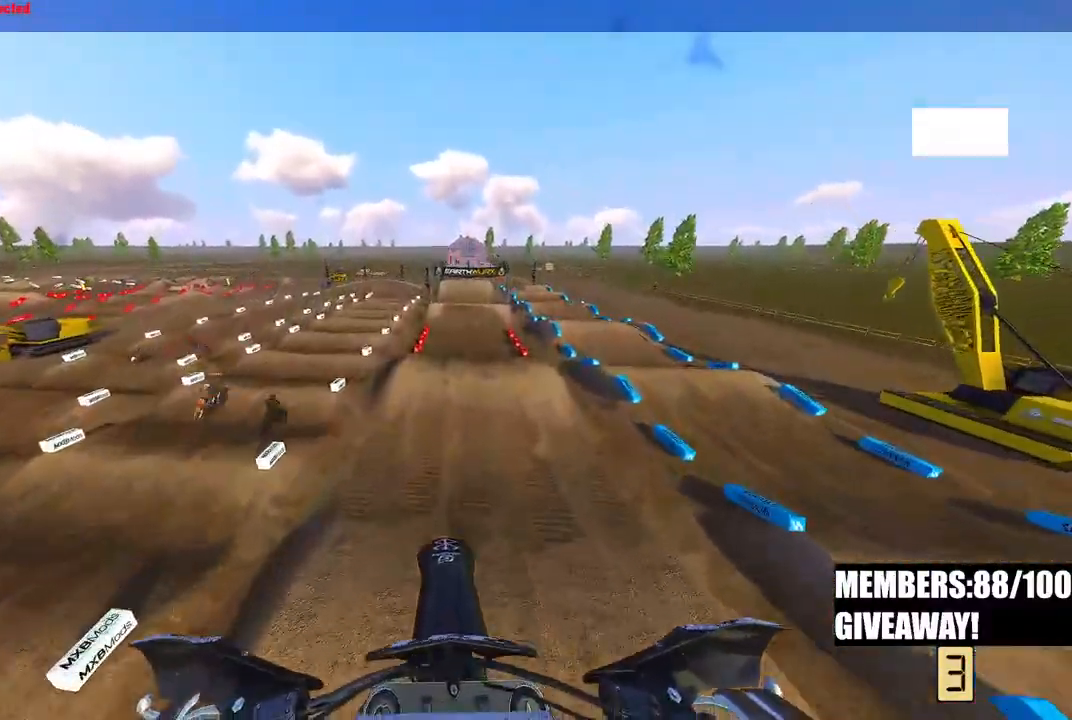
Gameplay with a controller (PlayStation layout); each line is a JSON object with the inputs held at the frame after it. "events" lists button and stick changes between this image and that frame as [ms after this image, input, new state], when the widget could be followed in between.
{"buttons": ["R2", "R3"], "left_stick": "center", "right_stick": "left", "events": [[483, "R3", "down"], [483, "right_stick", "left"]]}
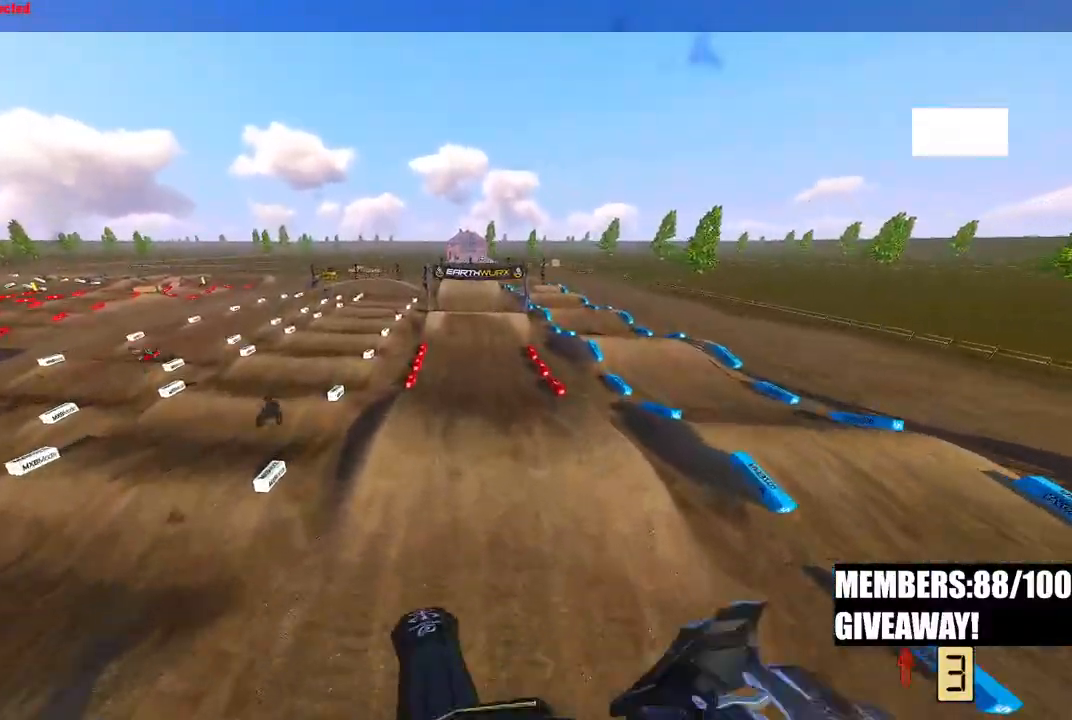
{"buttons": ["R2"], "left_stick": "up-right", "right_stick": "up-left", "events": [[17, "left_stick", "up-right"], [100, "right_stick", "up-left"], [117, "R3", "up"]]}
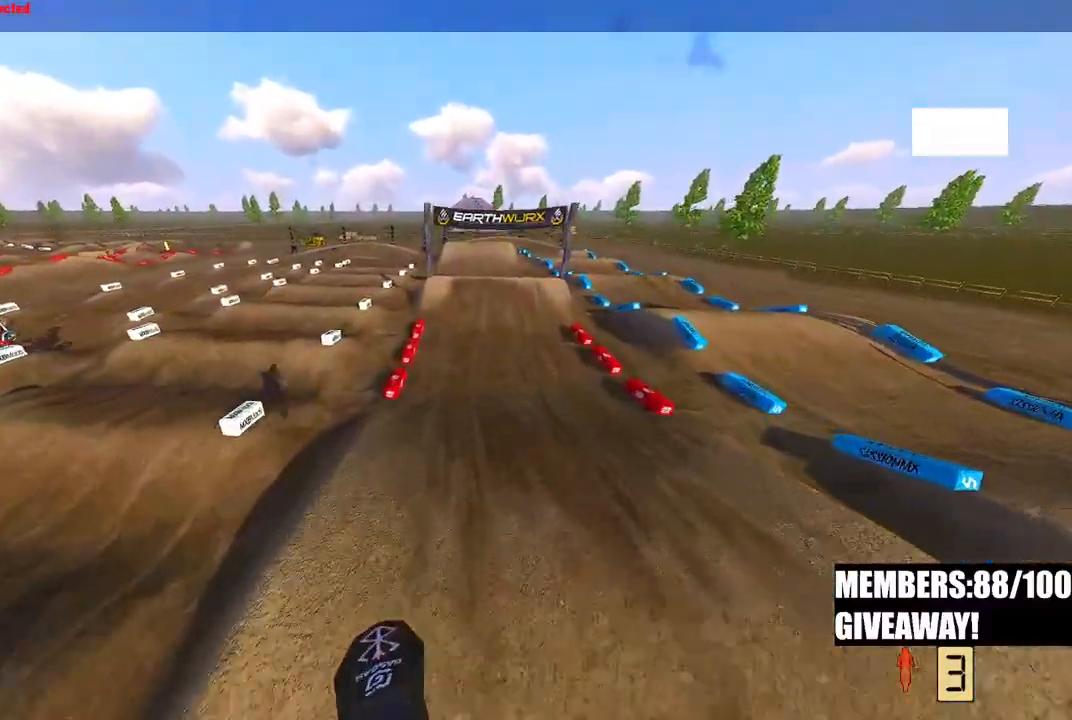
{"buttons": ["R2"], "left_stick": "center", "right_stick": "down-left", "events": [[167, "left_stick", "center"], [167, "right_stick", "left"], [417, "left_stick", "right"], [417, "right_stick", "down-left"], [500, "left_stick", "center"]]}
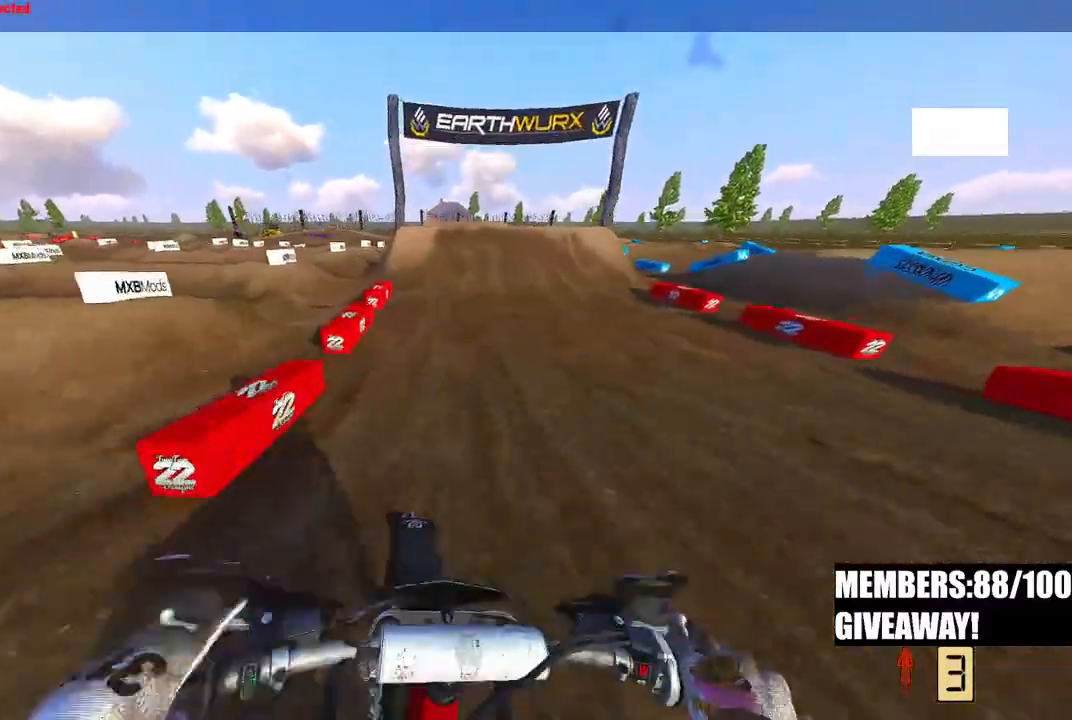
{"buttons": ["R2"], "left_stick": "center", "right_stick": "left", "events": [[67, "right_stick", "left"]]}
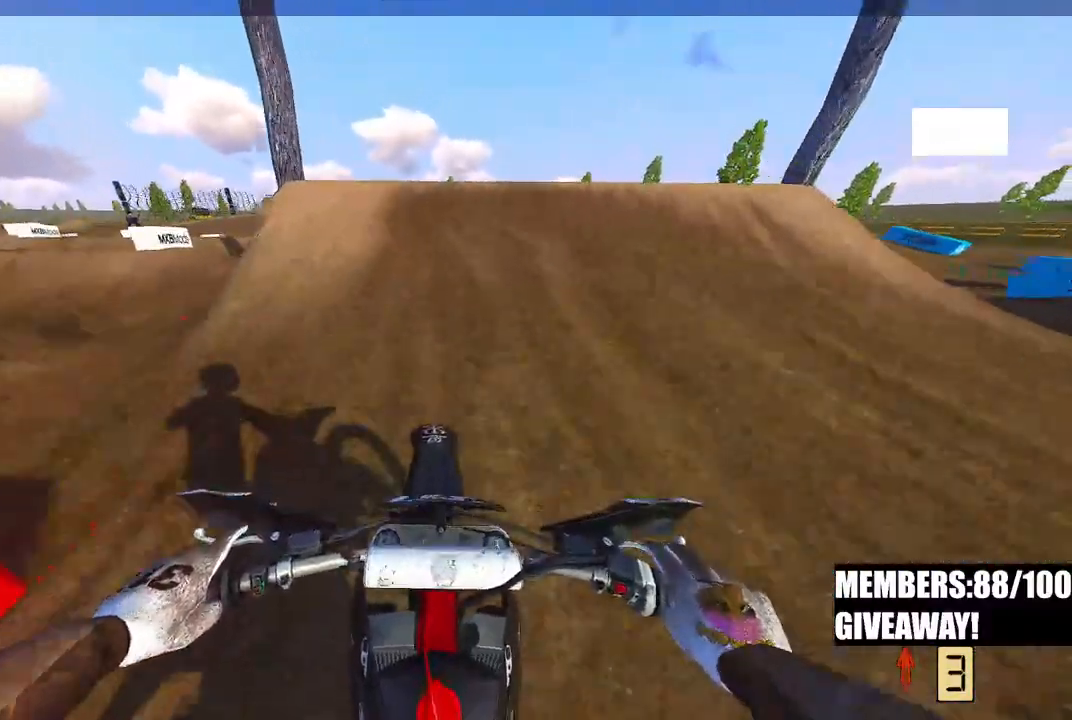
{"buttons": [], "left_stick": "center", "right_stick": "down-right", "events": [[67, "right_stick", "up"], [167, "R2", "up"], [167, "R3", "down"], [183, "left_stick", "left"], [250, "R3", "up"], [250, "right_stick", "center"], [317, "R3", "down"], [317, "right_stick", "down-left"], [350, "left_stick", "center"], [400, "R3", "up"], [467, "right_stick", "down-right"]]}
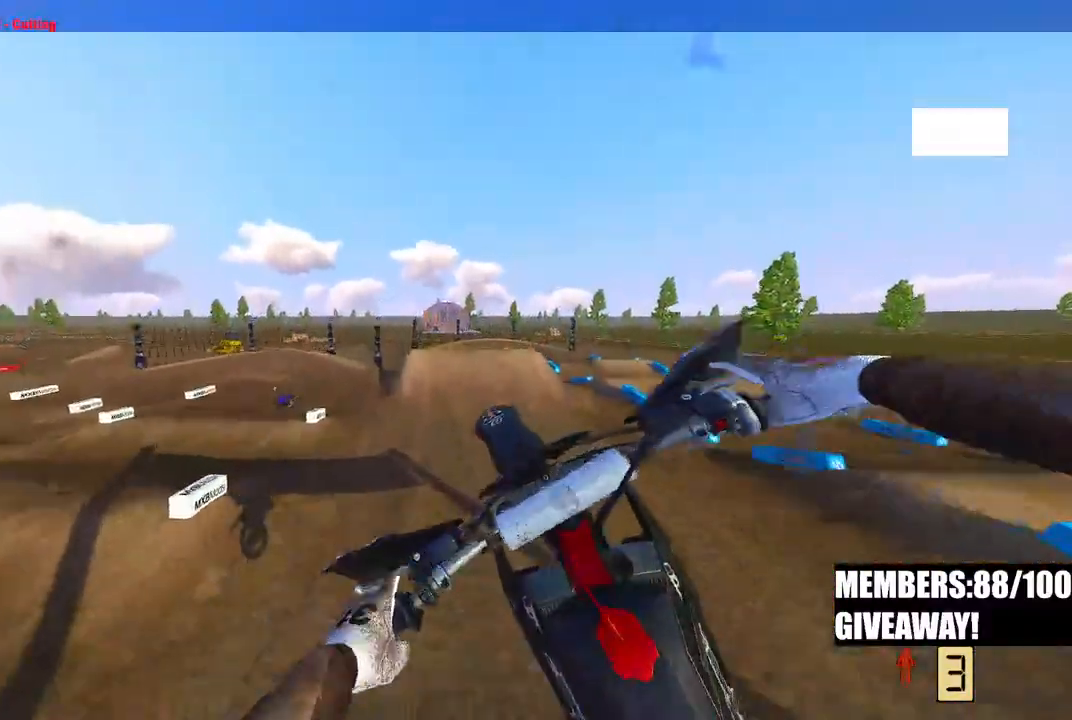
{"buttons": ["R2"], "left_stick": "up-right", "right_stick": "up-right", "events": [[17, "left_stick", "up-right"], [367, "R2", "down"], [400, "right_stick", "up-right"]]}
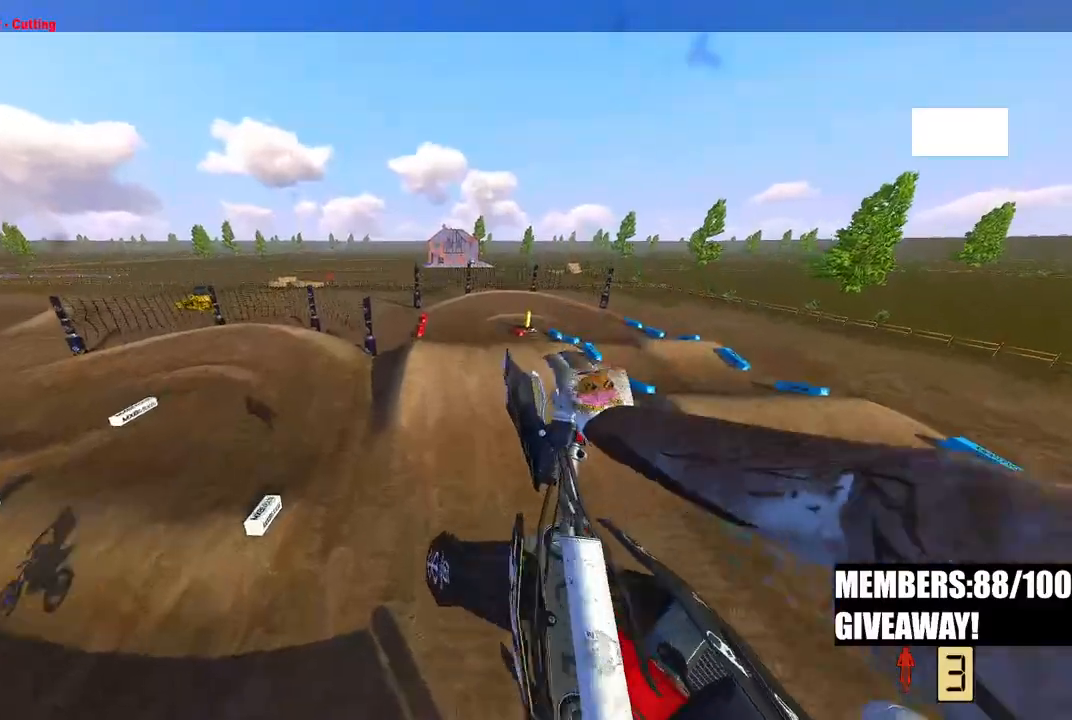
{"buttons": ["R2"], "left_stick": "up", "right_stick": "up", "events": [[83, "right_stick", "up"], [350, "left_stick", "up"]]}
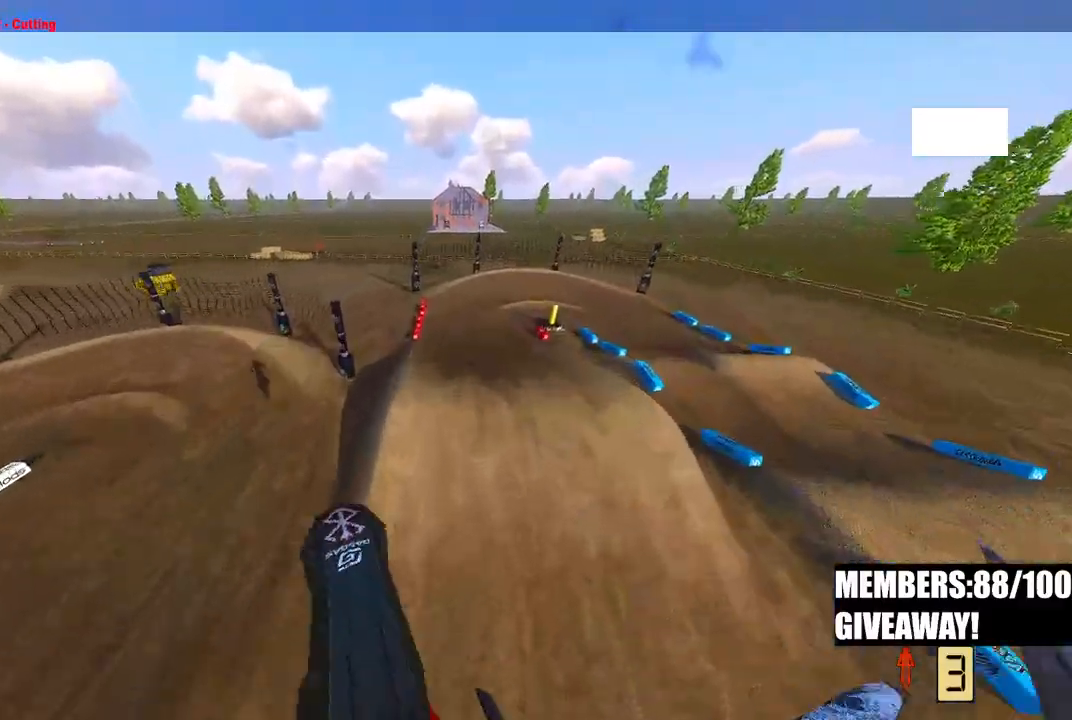
{"buttons": ["R2"], "left_stick": "up-left", "right_stick": "up", "events": [[150, "left_stick", "up-left"]]}
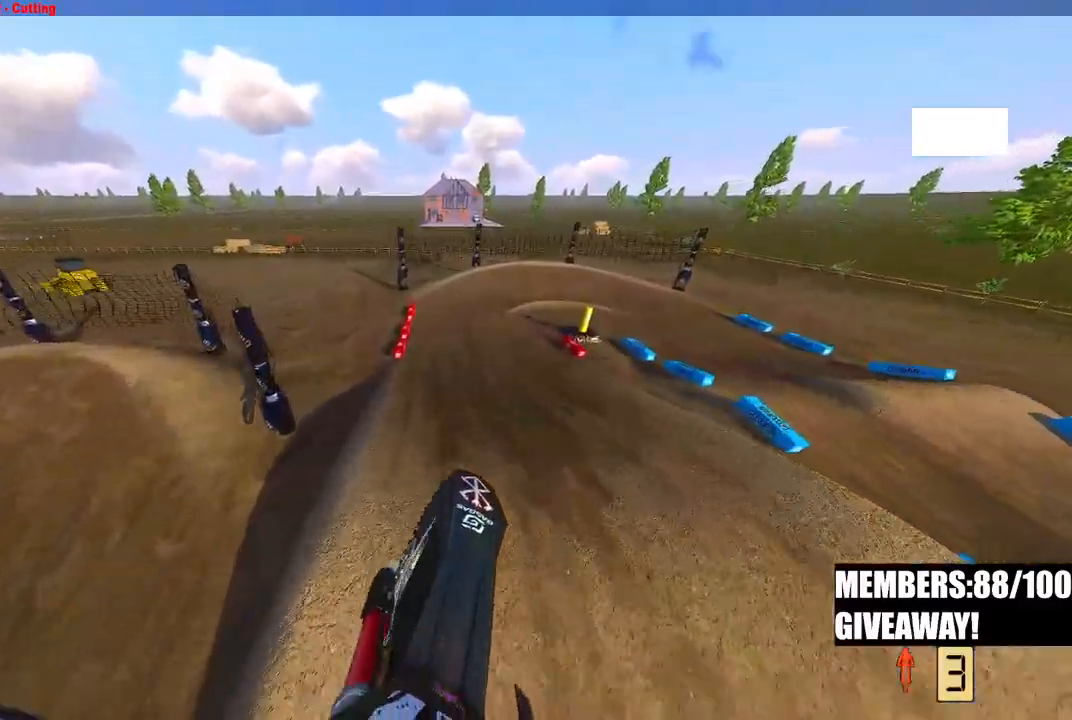
{"buttons": ["R2"], "left_stick": "up", "right_stick": "left", "events": [[233, "right_stick", "up-left"], [267, "left_stick", "up"], [350, "R3", "down"], [350, "right_stick", "left"], [467, "R3", "up"]]}
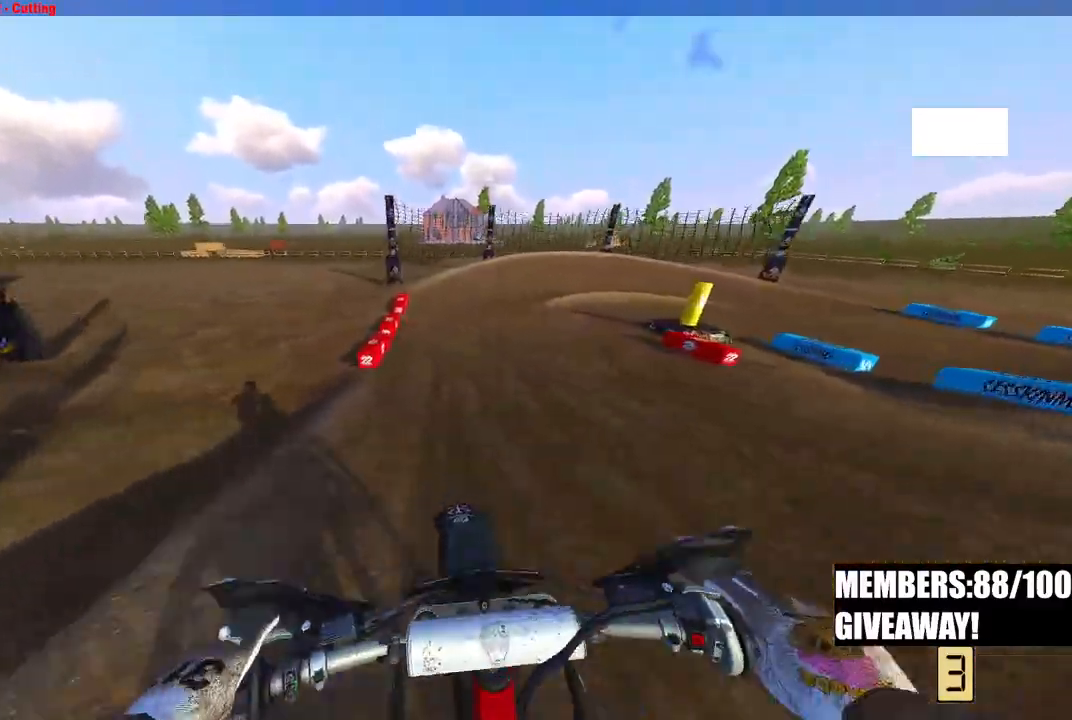
{"buttons": ["R2"], "left_stick": "up-right", "right_stick": "left", "events": [[33, "right_stick", "up-left"], [383, "left_stick", "up-right"], [450, "right_stick", "left"]]}
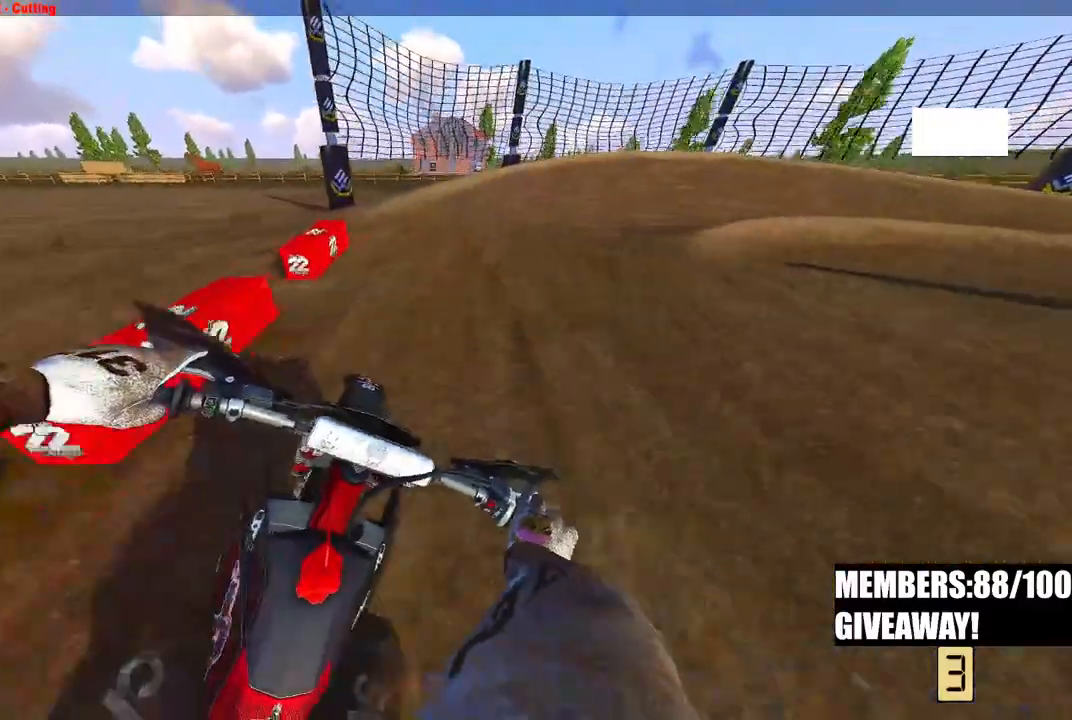
{"buttons": ["L2"], "left_stick": "up-right", "right_stick": "left", "events": [[83, "R2", "up"], [200, "R2", "down"], [383, "R2", "up"], [467, "L2", "down"]]}
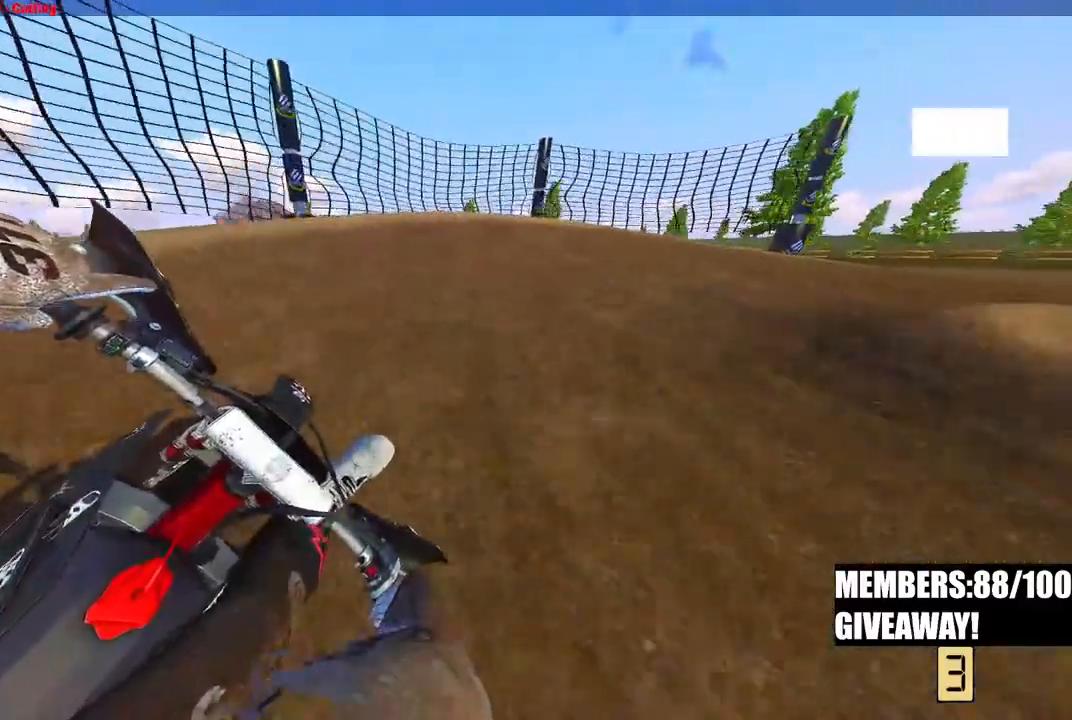
{"buttons": [], "left_stick": "up-right", "right_stick": "down-left", "events": [[67, "L2", "up"], [467, "right_stick", "down-left"]]}
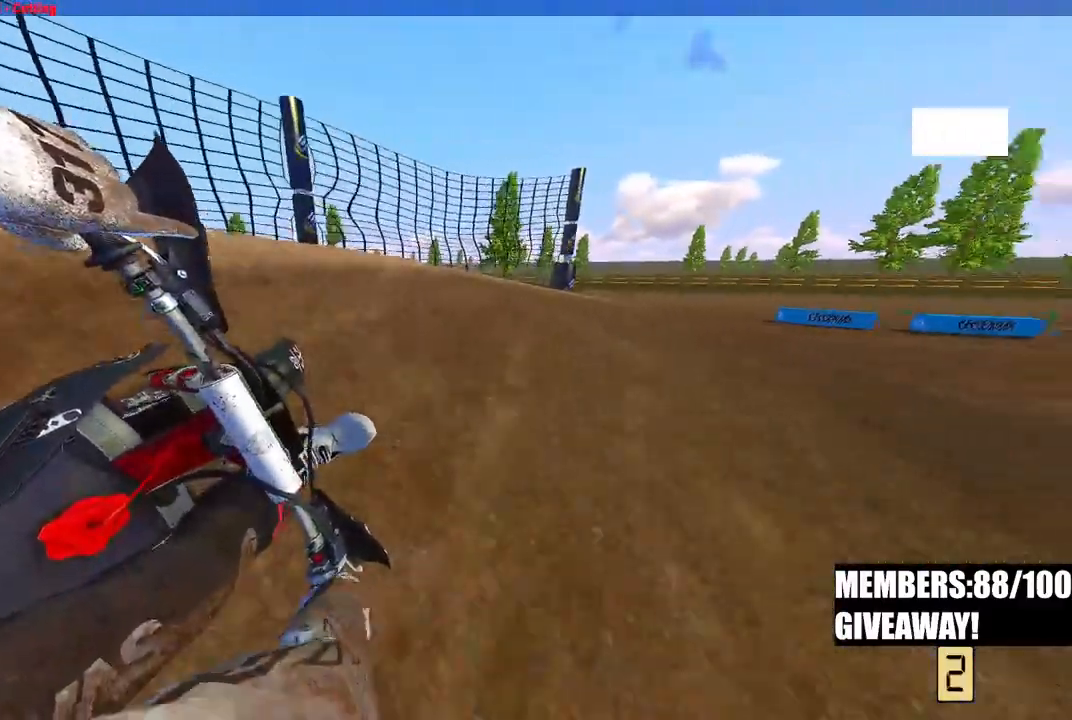
{"buttons": [], "left_stick": "up-right", "right_stick": "down-left", "events": [[217, "R2", "down"], [450, "R2", "up"]]}
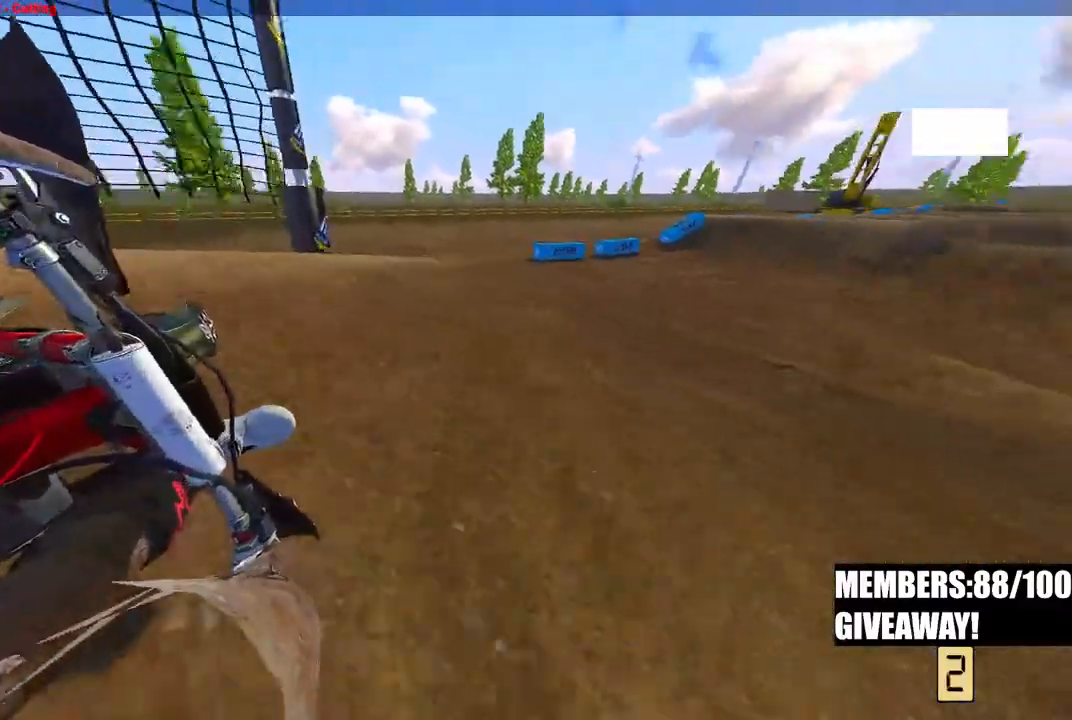
{"buttons": ["R2"], "left_stick": "up-right", "right_stick": "left", "events": [[33, "R2", "down"], [167, "right_stick", "left"]]}
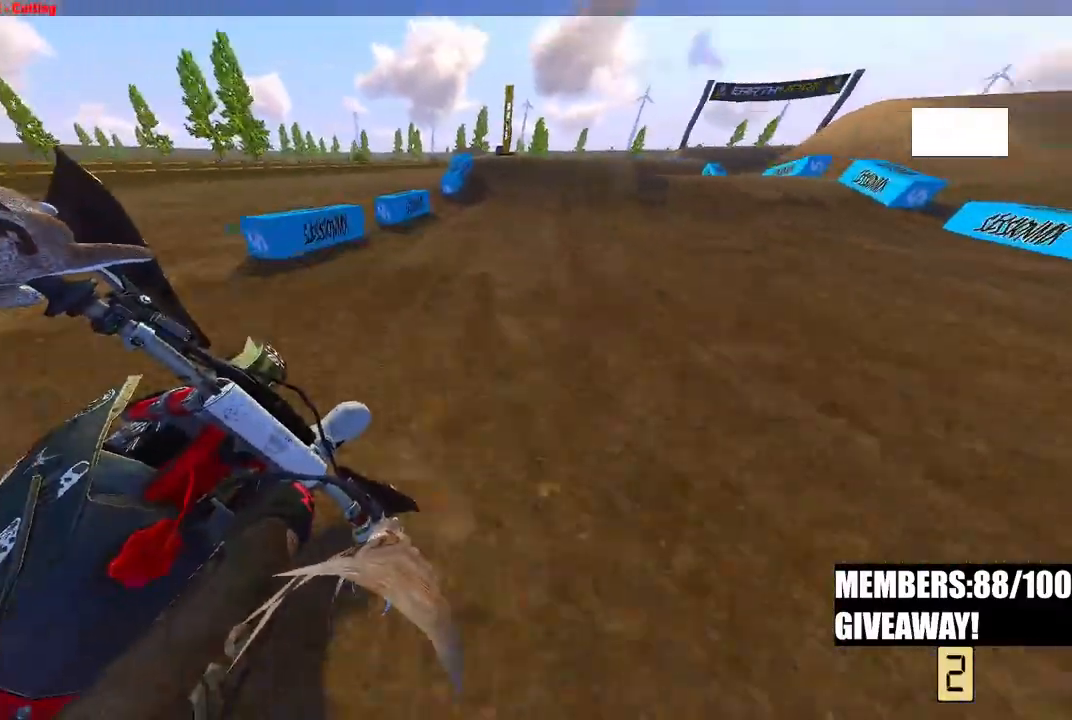
{"buttons": ["R2"], "left_stick": "up", "right_stick": "left", "events": [[283, "R3", "down"], [383, "left_stick", "up"], [400, "R3", "up"]]}
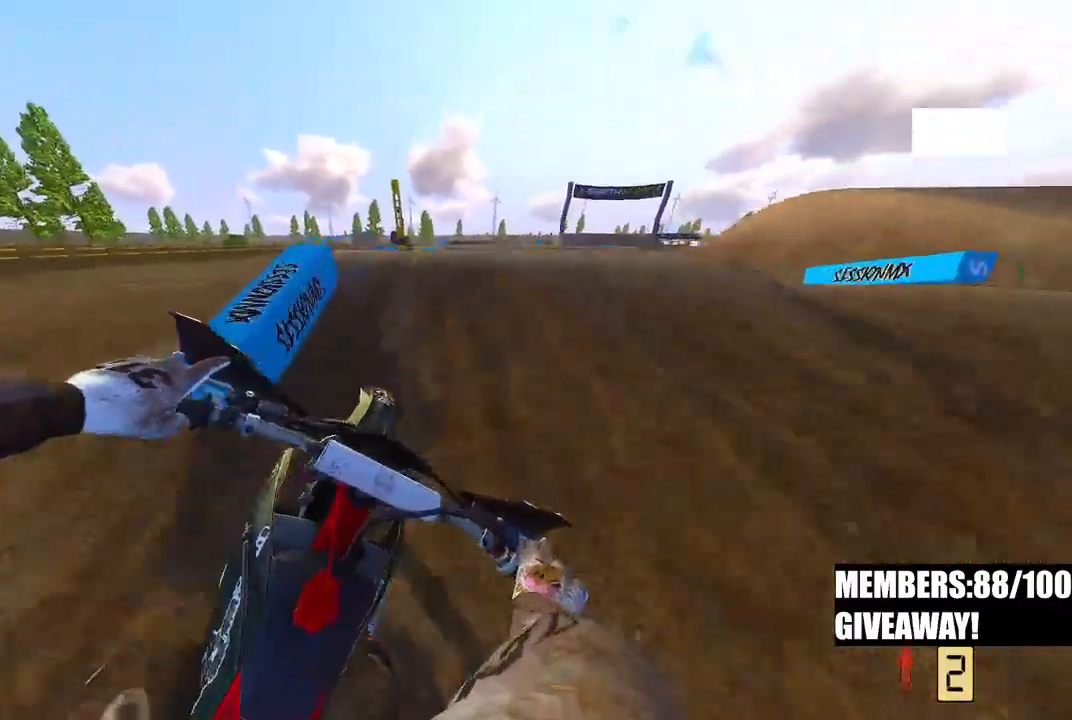
{"buttons": ["R2"], "left_stick": "up", "right_stick": "down-left", "events": [[117, "R3", "down"], [183, "right_stick", "down-left"], [200, "R3", "up"]]}
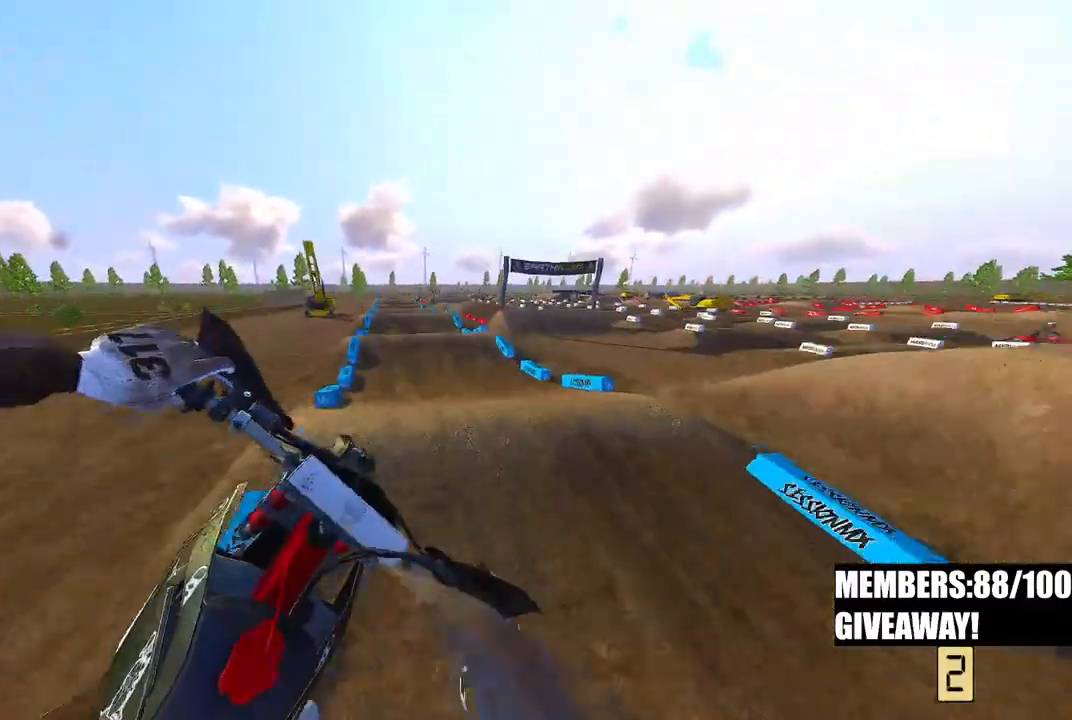
{"buttons": ["R2"], "left_stick": "up-left", "right_stick": "up", "events": [[83, "left_stick", "up-left"], [117, "right_stick", "left"], [233, "R3", "down"], [233, "right_stick", "up-left"], [333, "R3", "up"], [333, "right_stick", "up"]]}
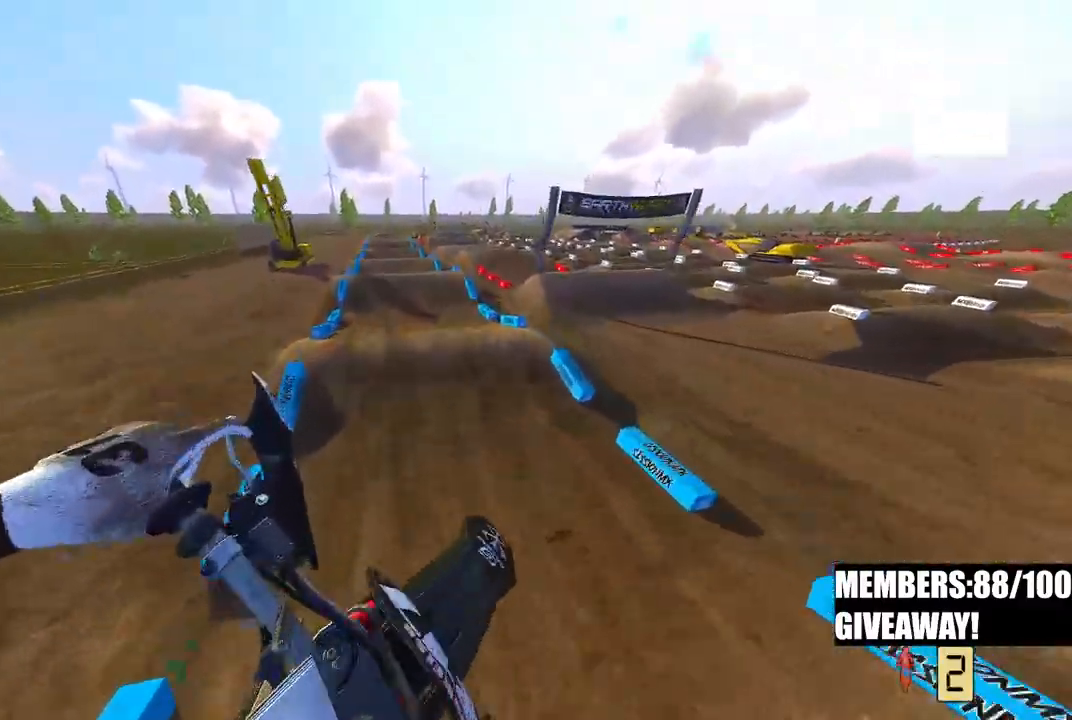
{"buttons": ["R2"], "left_stick": "left", "right_stick": "up", "events": [[67, "left_stick", "center"], [317, "left_stick", "left"]]}
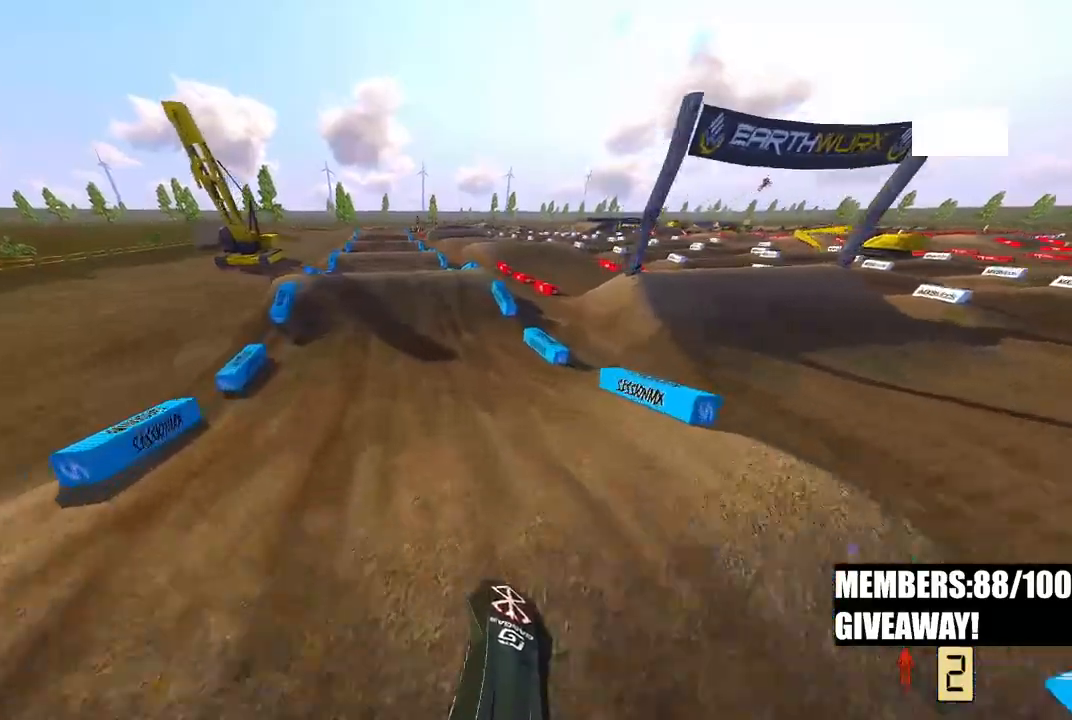
{"buttons": ["R2"], "left_stick": "center", "right_stick": "down", "events": [[117, "right_stick", "down"], [400, "left_stick", "center"]]}
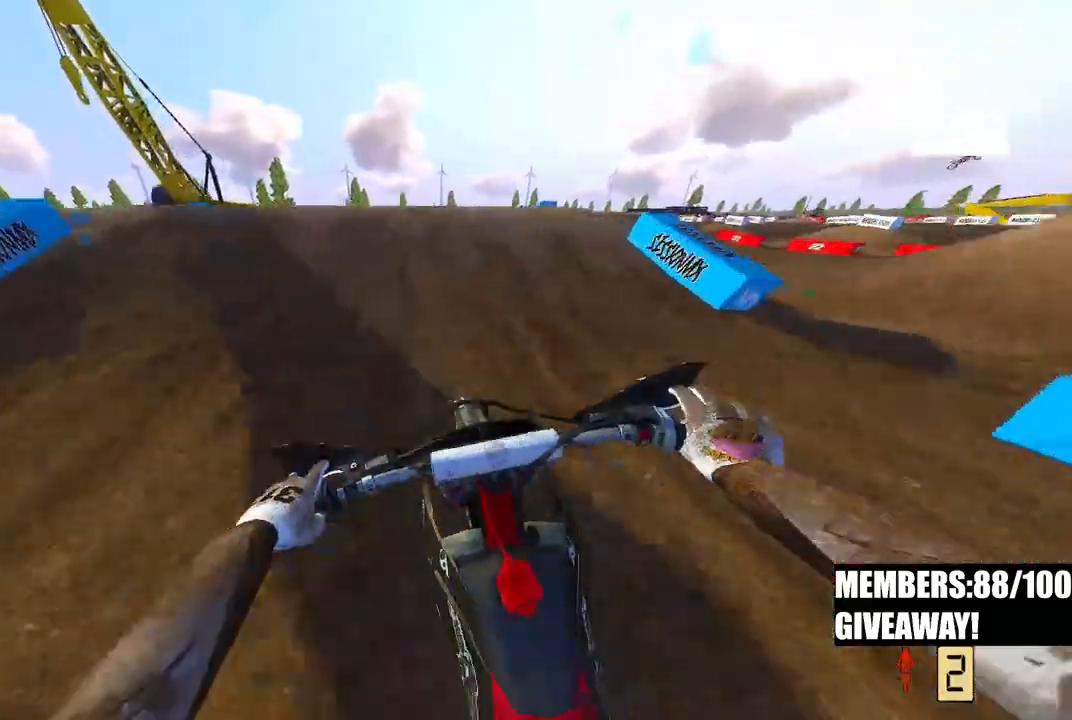
{"buttons": ["R2"], "left_stick": "center", "right_stick": "up", "events": [[117, "right_stick", "up-left"], [467, "right_stick", "up"]]}
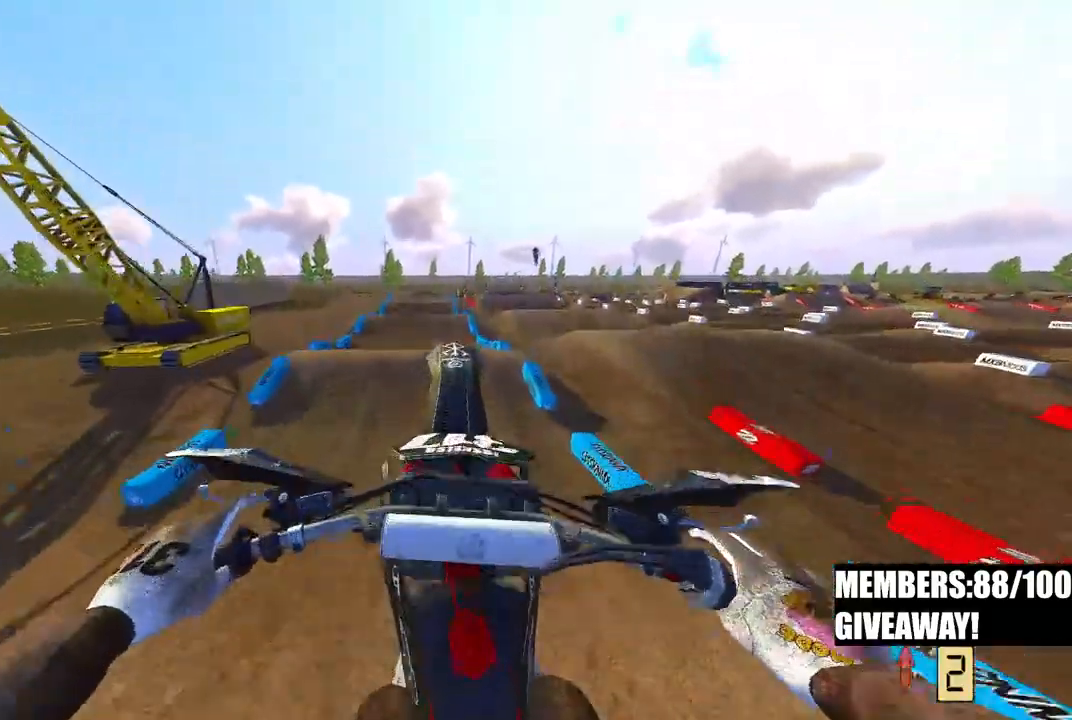
{"buttons": ["R2"], "left_stick": "up-left", "right_stick": "up", "events": [[17, "left_stick", "up-left"], [317, "R3", "down"], [450, "R3", "up"]]}
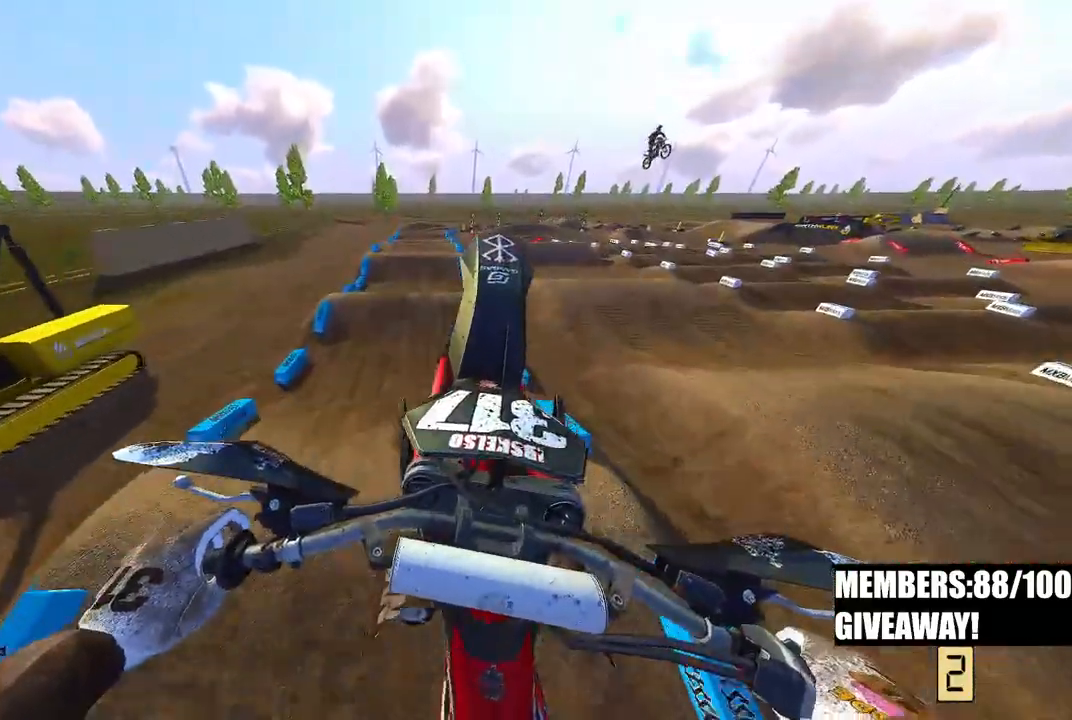
{"buttons": [], "left_stick": "up-left", "right_stick": "up", "events": [[200, "R2", "up"]]}
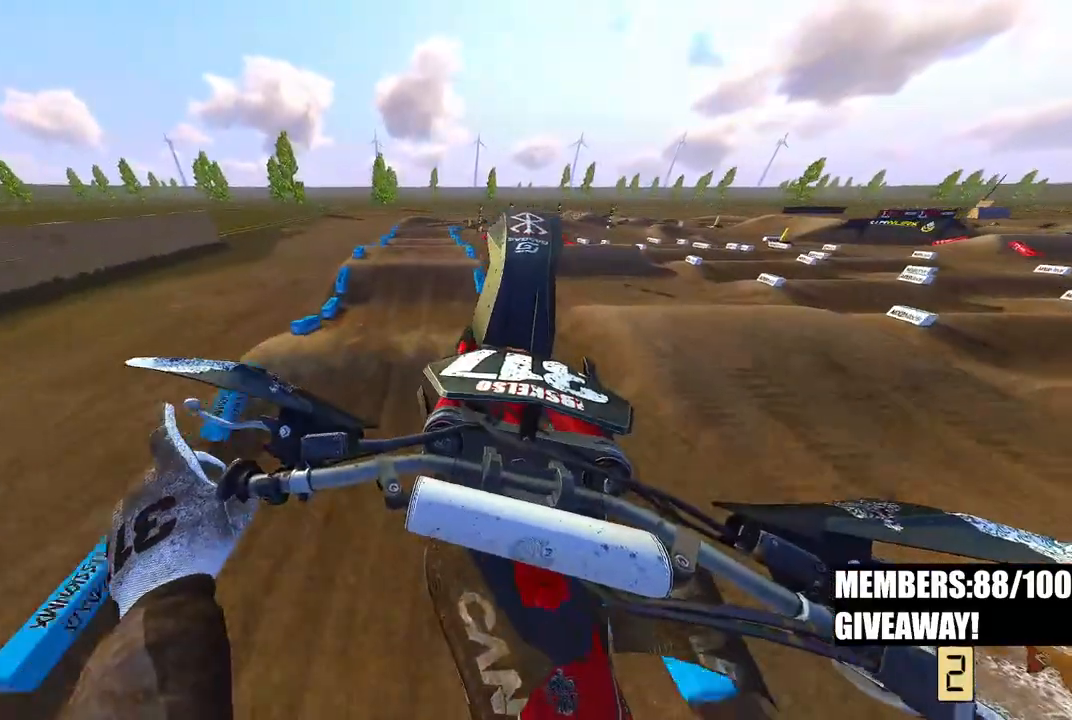
{"buttons": ["R2", "R3"], "left_stick": "up", "right_stick": "down", "events": [[250, "R2", "down"], [283, "right_stick", "center"], [333, "right_stick", "down"], [483, "R3", "down"], [500, "left_stick", "up"]]}
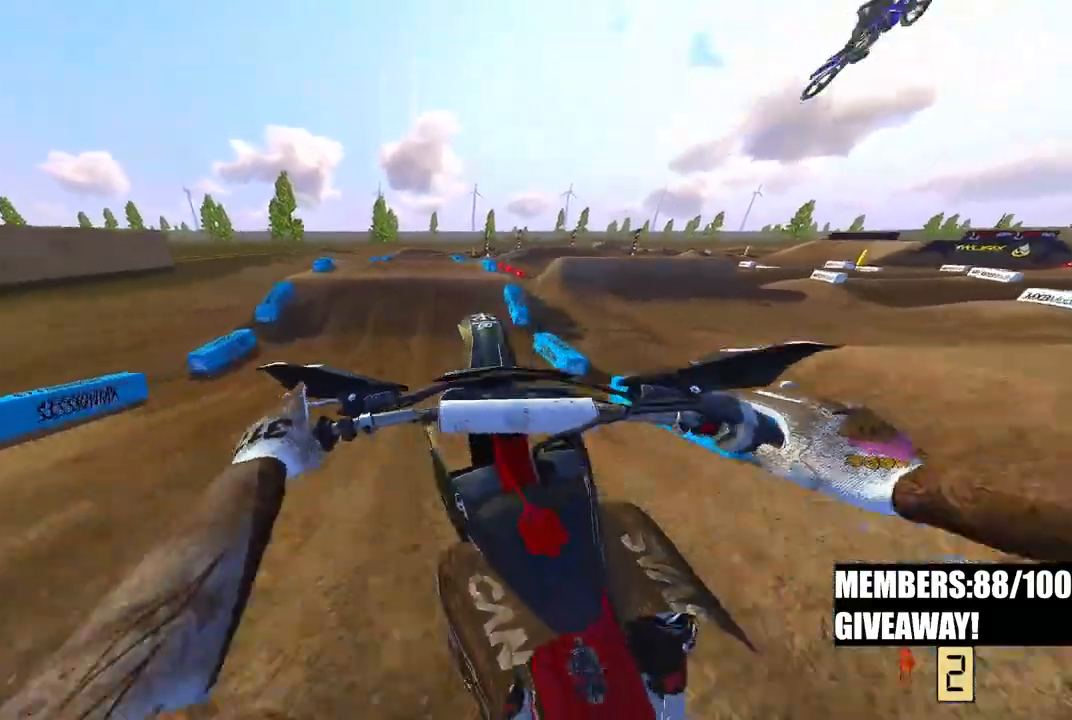
{"buttons": ["R2"], "left_stick": "center", "right_stick": "down", "events": [[117, "R3", "up"], [167, "left_stick", "center"]]}
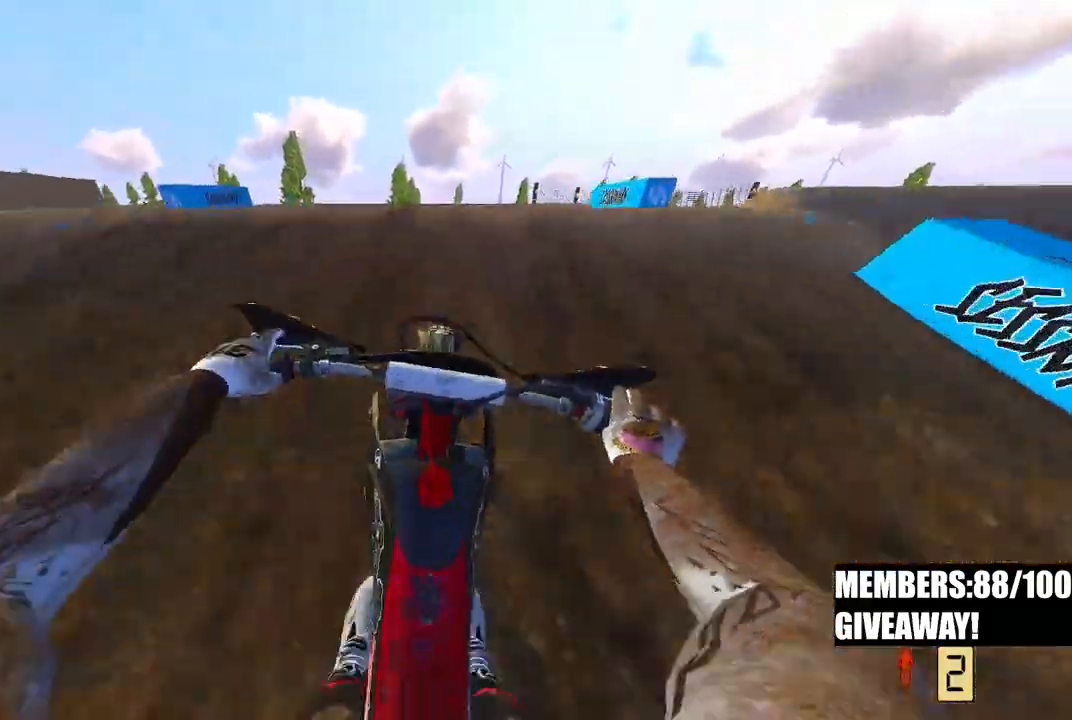
{"buttons": [], "left_stick": "center", "right_stick": "up", "events": [[17, "right_stick", "up"], [500, "R2", "up"]]}
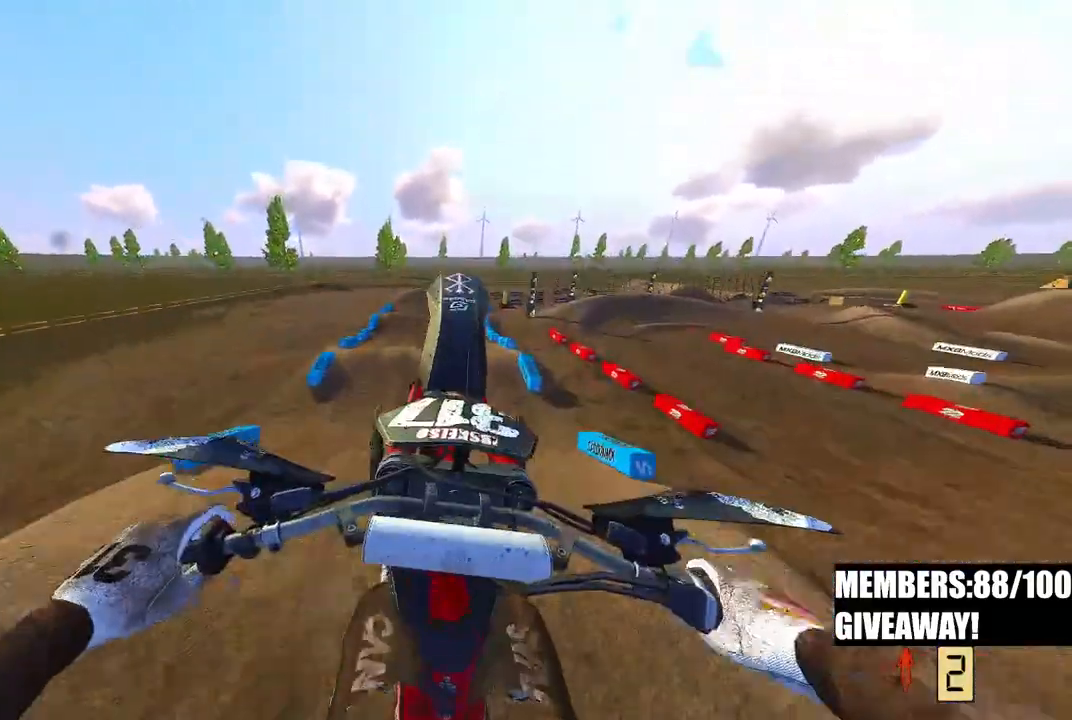
{"buttons": ["R3"], "left_stick": "up-right", "right_stick": "up", "events": [[400, "left_stick", "up-right"], [483, "R3", "down"]]}
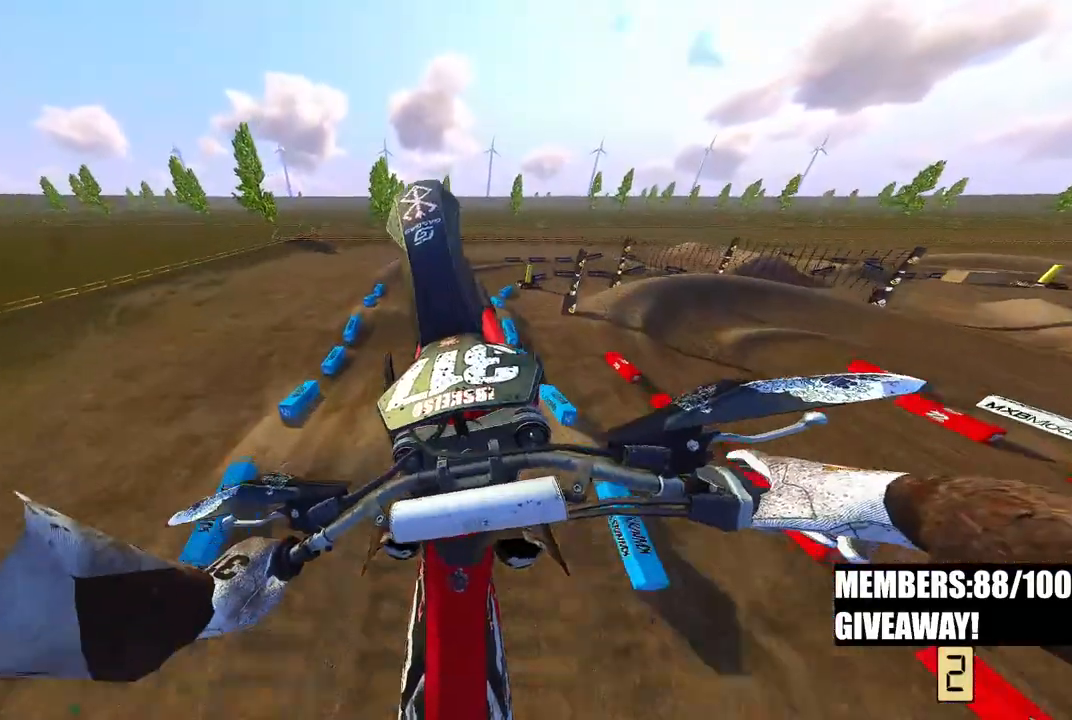
{"buttons": ["R2"], "left_stick": "up-right", "right_stick": "up", "events": [[100, "R3", "up"], [367, "R2", "down"]]}
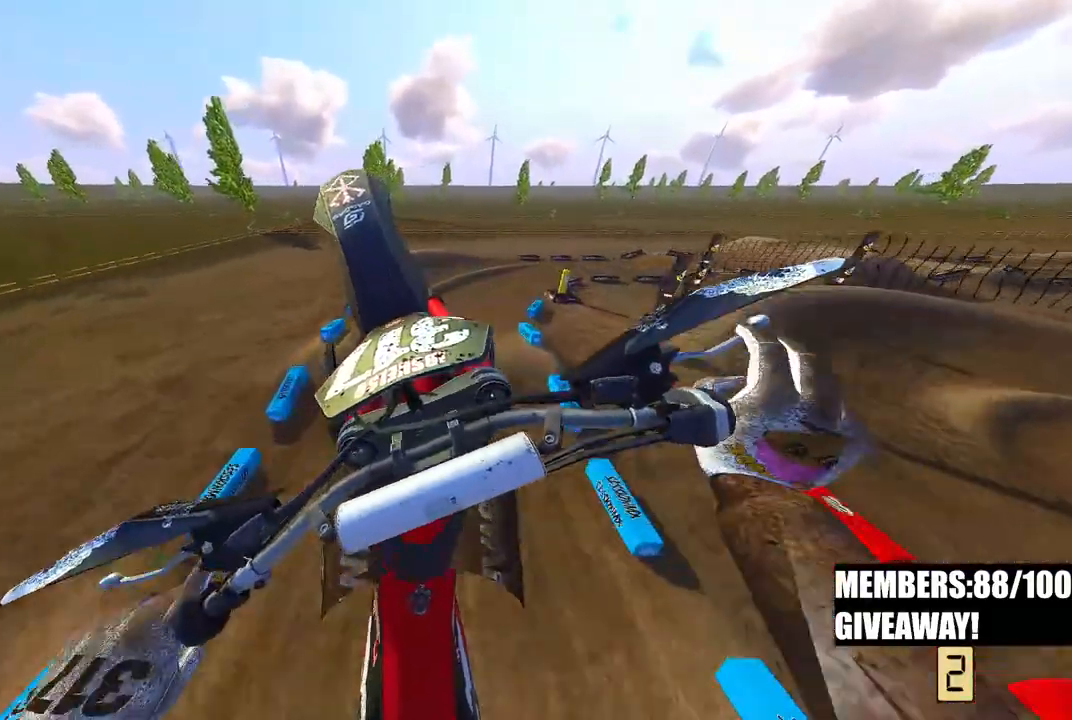
{"buttons": ["R2"], "left_stick": "up-right", "right_stick": "up-left", "events": [[67, "R3", "down"], [67, "right_stick", "up-left"], [183, "R3", "up"]]}
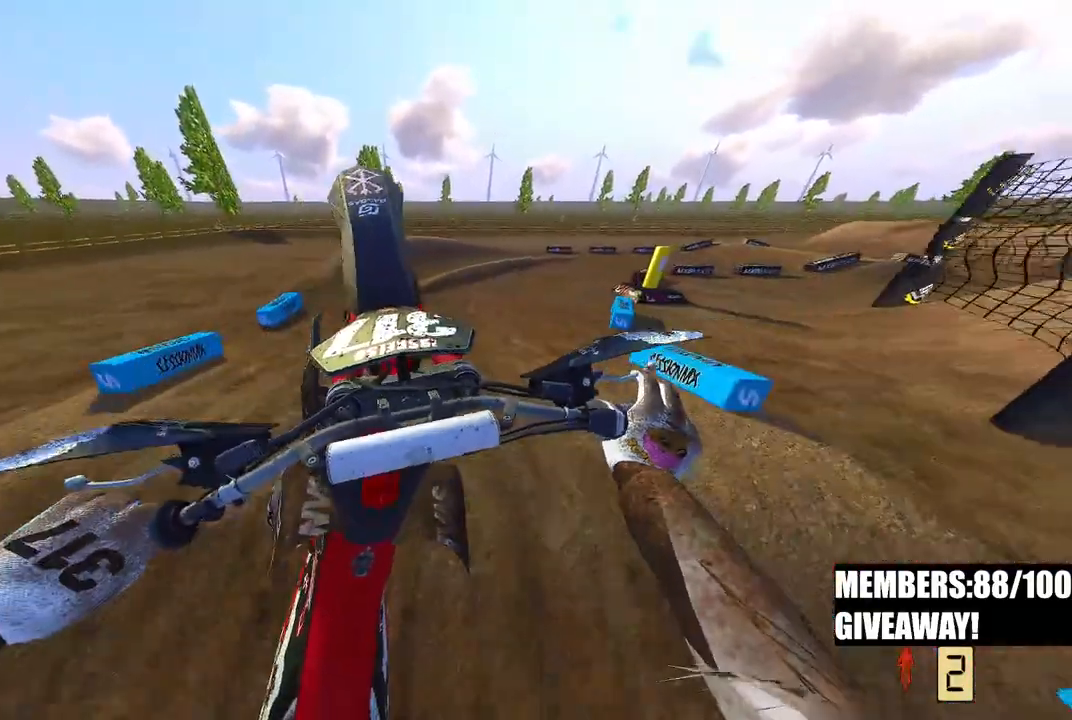
{"buttons": ["R2"], "left_stick": "up-right", "right_stick": "up-left", "events": [[67, "R3", "down"], [150, "R3", "up"]]}